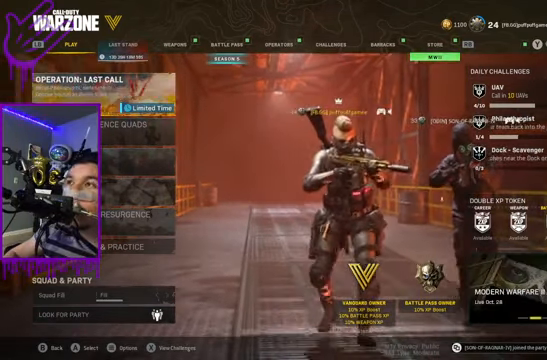
Gameplay with a controller (Xbox layout); each line is a JSON object with the inputs held at the frame after it. "events" lists button and stick changes between this image and that frame as [ms after this image, input, new state], when the widget could be followed in between. Not read: L3 R3.
{"buttons": ["DPAD_DOWN"], "left_stick": "center", "right_stick": "center", "events": [[468, "DPAD_DOWN", "down"]]}
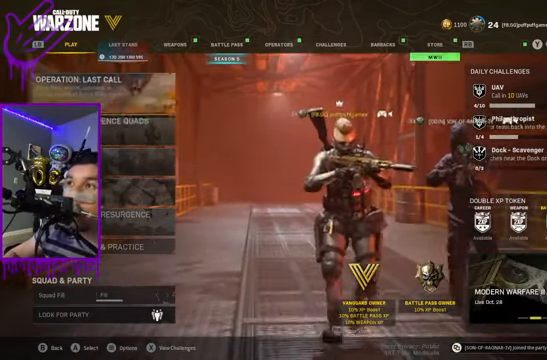
{"buttons": ["DPAD_DOWN"], "left_stick": "center", "right_stick": "center", "events": []}
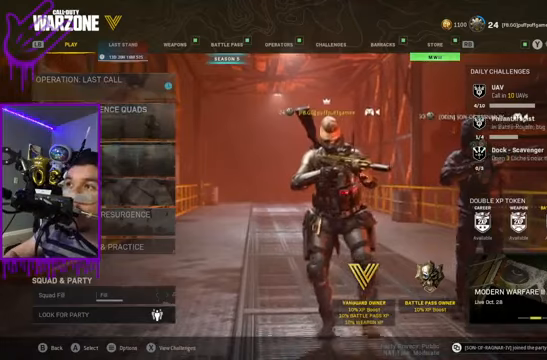
{"buttons": [], "left_stick": "center", "right_stick": "center", "events": [[133, "DPAD_DOWN", "up"]]}
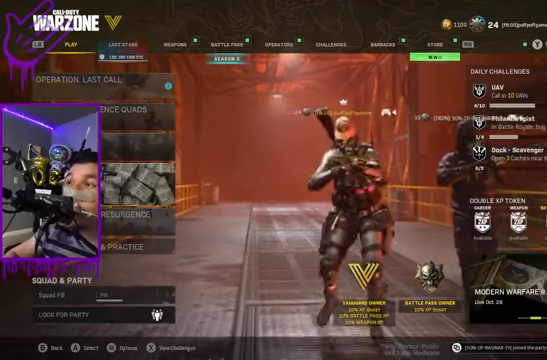
{"buttons": [], "left_stick": "center", "right_stick": "center", "events": []}
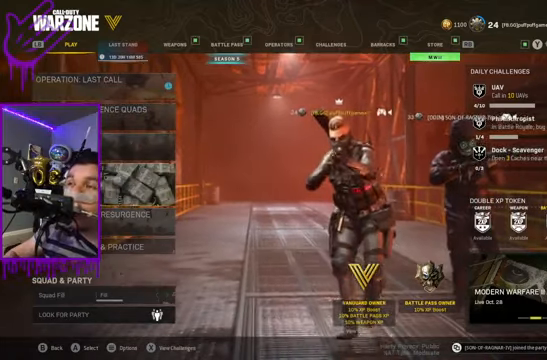
{"buttons": [], "left_stick": "center", "right_stick": "center", "events": []}
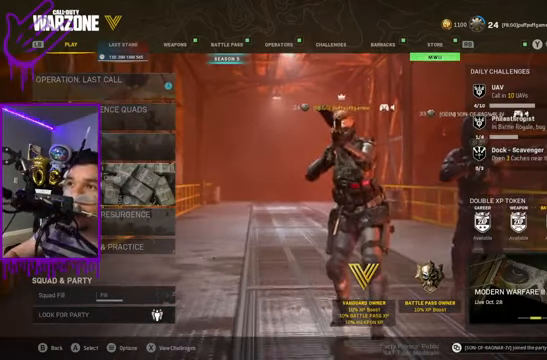
{"buttons": [], "left_stick": "center", "right_stick": "center", "events": []}
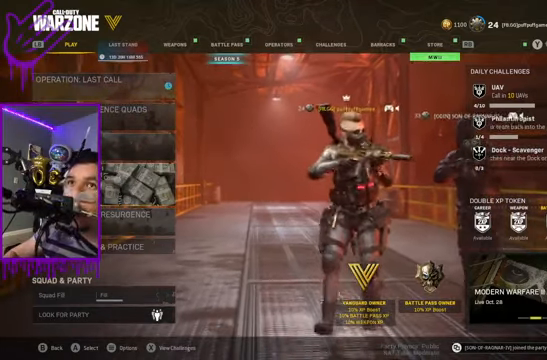
{"buttons": ["DPAD_DOWN"], "left_stick": "center", "right_stick": "center", "events": [[467, "DPAD_DOWN", "down"]]}